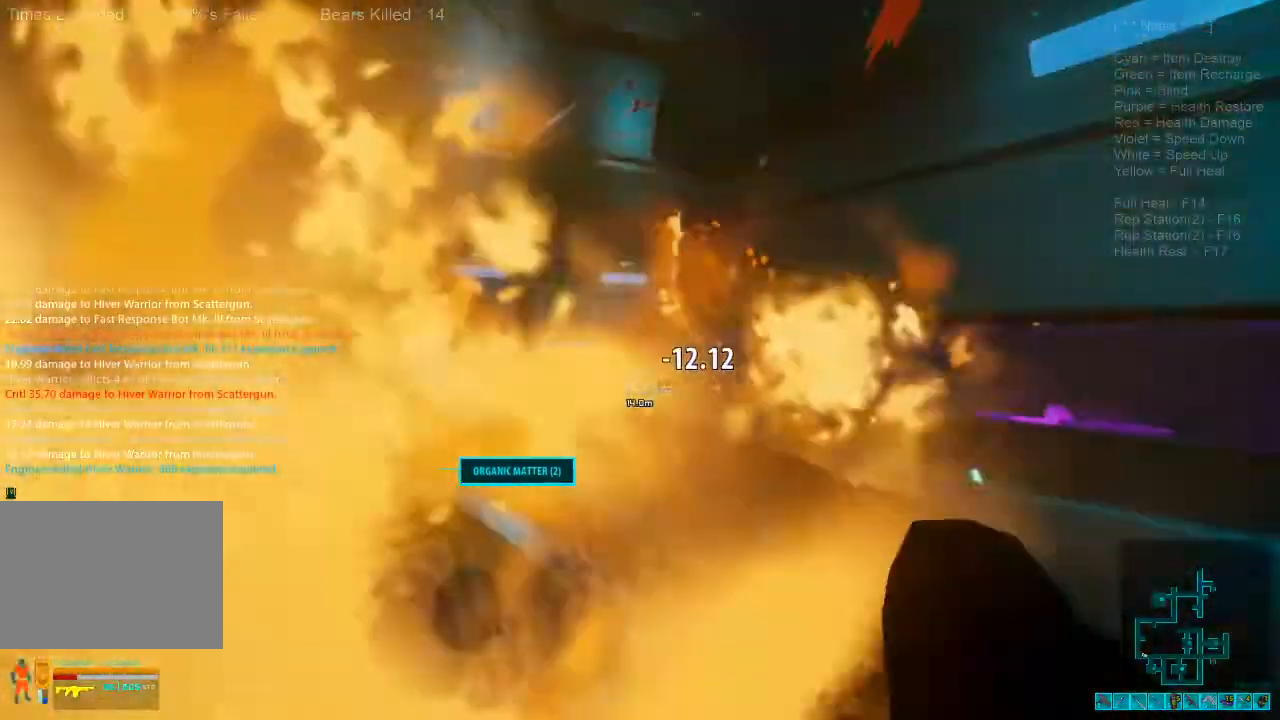
Gameplay with keyboard and mouse; each line is a JSON object with the keys and mouse buttons held at the frame after it. "events" lists presses ("down") and releases ("up") of "1", "2", "3", "4", "a", "alt", "c", "caps_lock", "ctrl", "d", "e", "f", "q", "r", "s", "shift", "space", "super", "tab", "tilde", "v", "w", "x", "z", "mouse_left", "mouse_wheel", "mouse_right", "mouse_mb4" and "mouse_mb5" between this image and that frame as [ms after this image, input, new state], when the widget could be followed in between. "mouse_left", "mouse_wheel", "mouse_right", "mouse_mb4", "mouse_mb5" = the "left", "wheel", "right", "mb4", "mb5" buttons of the "mouse" list. No other keys are recorded. "wheel" means that the mouse wheel is clicked or scrolled. Mouse movement is not recorded.
{"keys": ["s"], "mouse": ["left"], "events": [[67, "mouse_left", "down"], [167, "mouse_left", "up"], [300, "mouse_left", "down"], [400, "mouse_left", "up"], [467, "mouse_left", "down"]]}
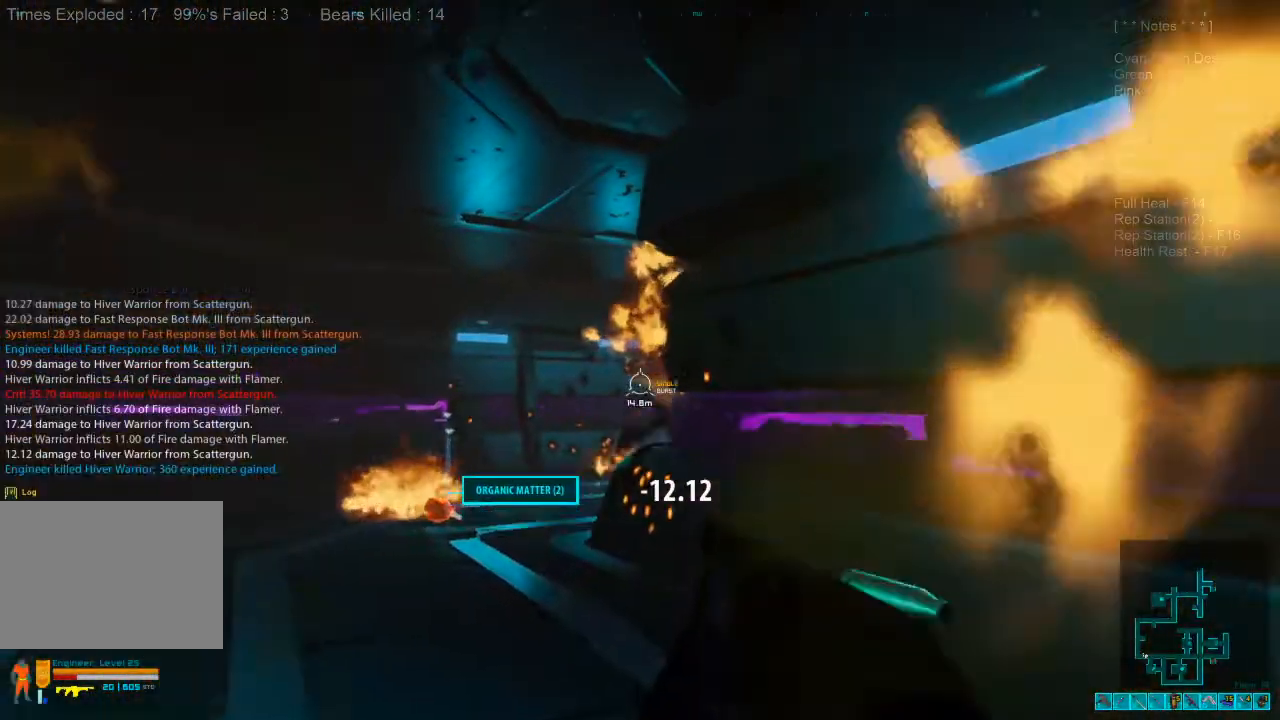
{"keys": ["ctrl"], "mouse": ["right"], "events": [[133, "mouse_left", "up"], [400, "mouse_right", "down"], [433, "ctrl", "down"], [500, "s", "up"]]}
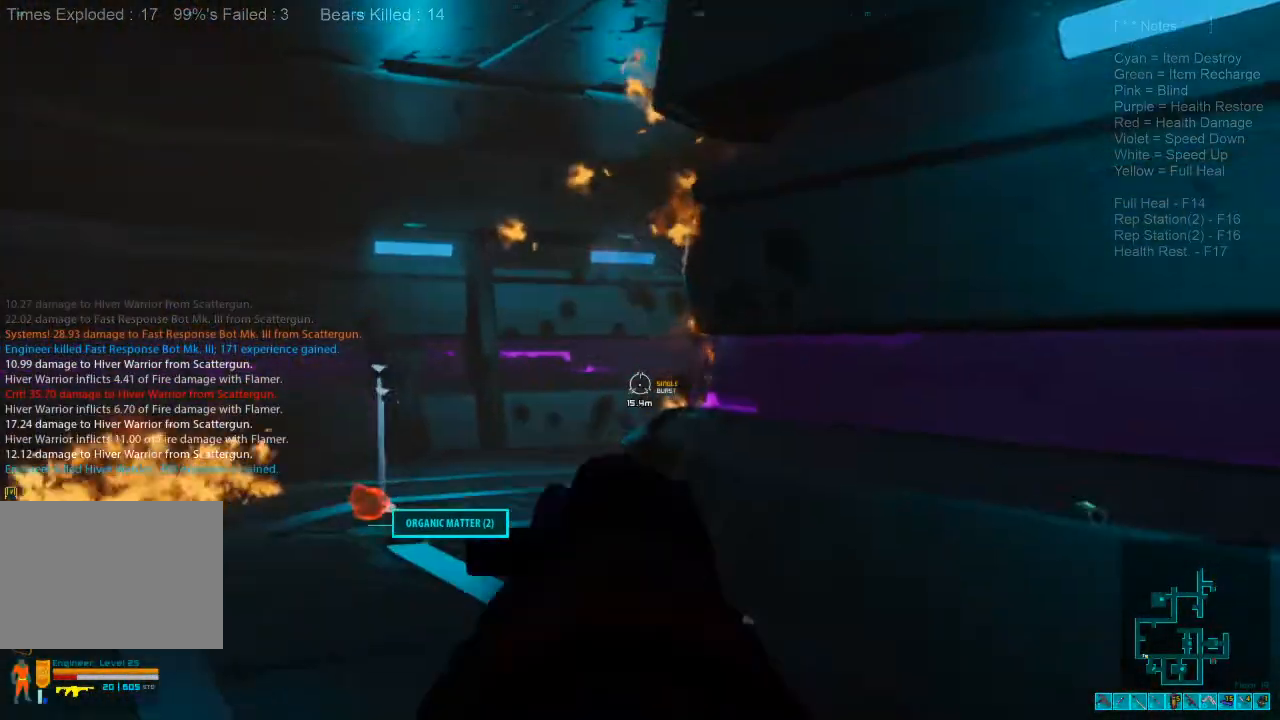
{"keys": ["a", "w"], "mouse": [], "events": [[33, "mouse_right", "up"], [67, "ctrl", "up"], [167, "w", "down"], [433, "a", "down"]]}
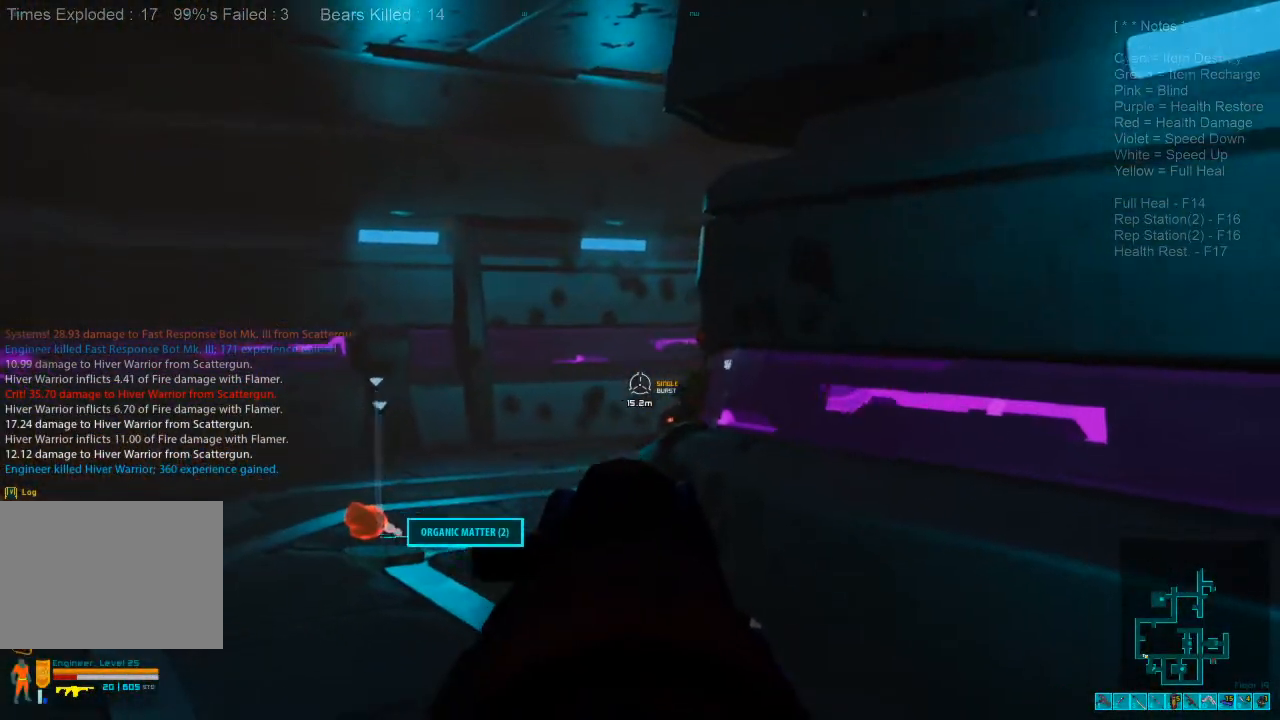
{"keys": ["a", "w"], "mouse": [], "events": []}
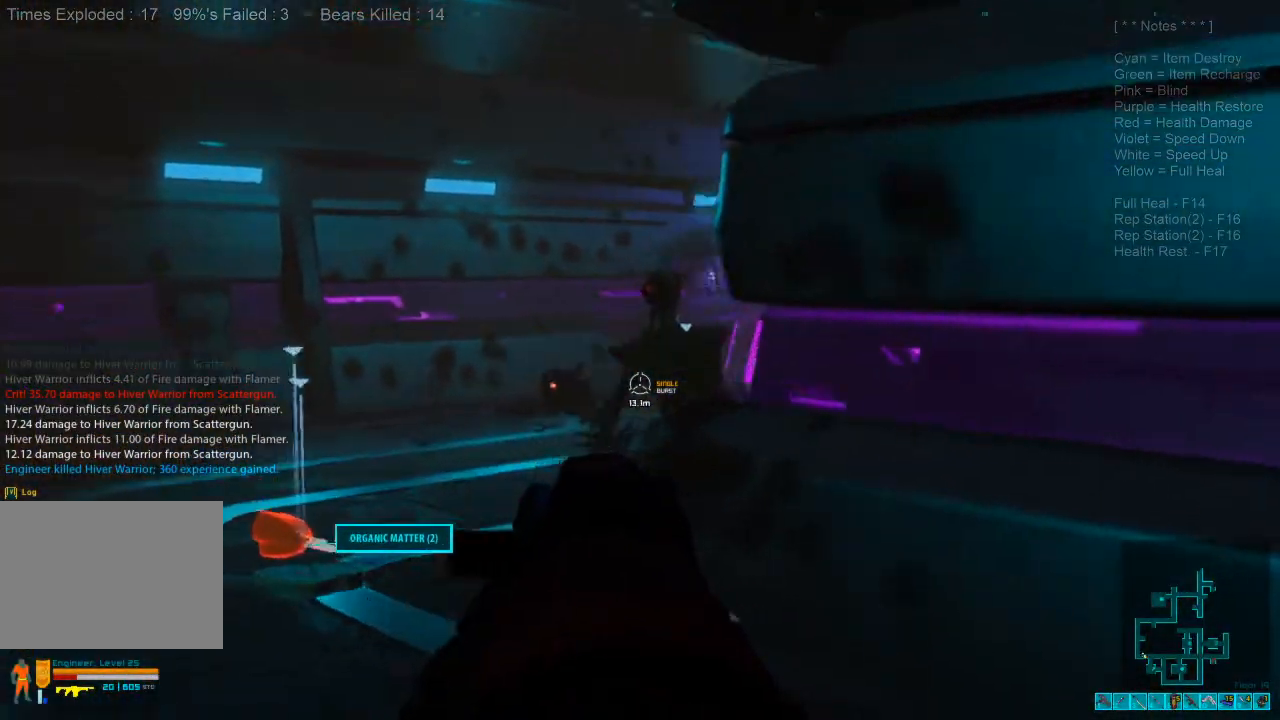
{"keys": ["a", "ctrl", "w"], "mouse": [], "events": [[33, "f", "down"], [200, "f", "up"], [433, "ctrl", "down"], [433, "mouse_right", "down"], [467, "mouse_right", "up"]]}
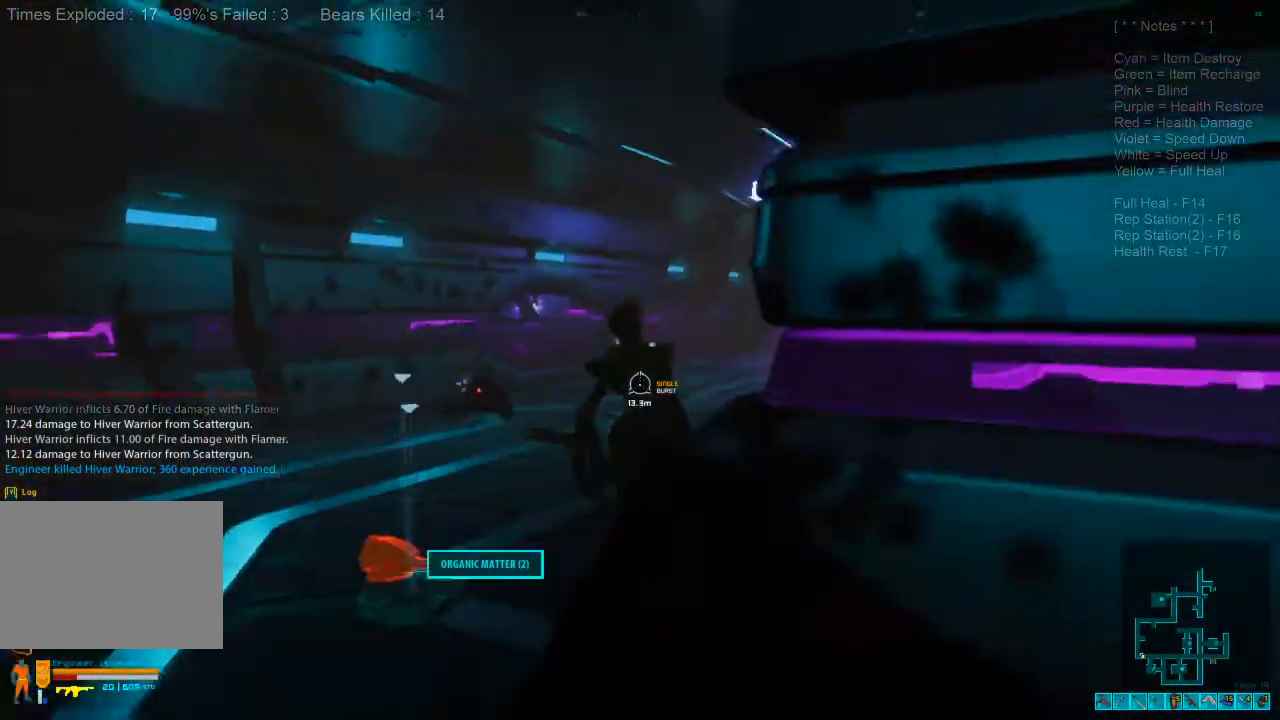
{"keys": ["a", "w"], "mouse": []}
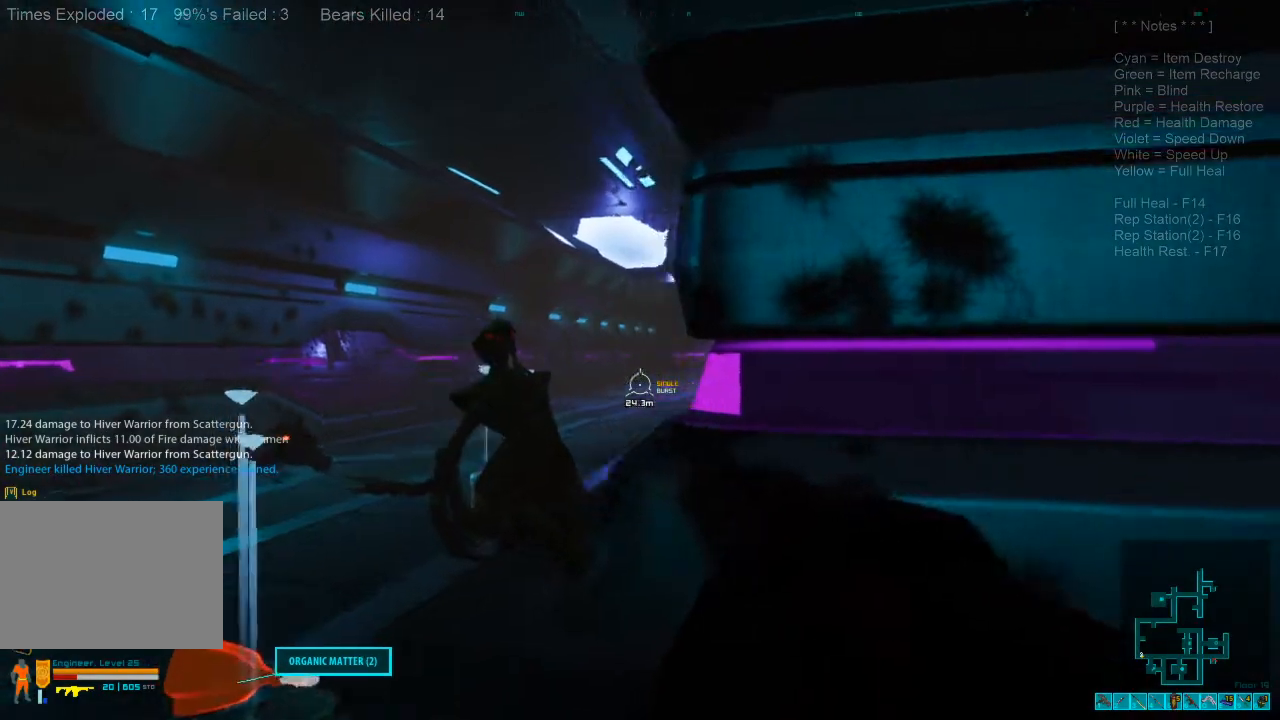
{"keys": ["w"], "mouse": [], "events": [[333, "a", "up"]]}
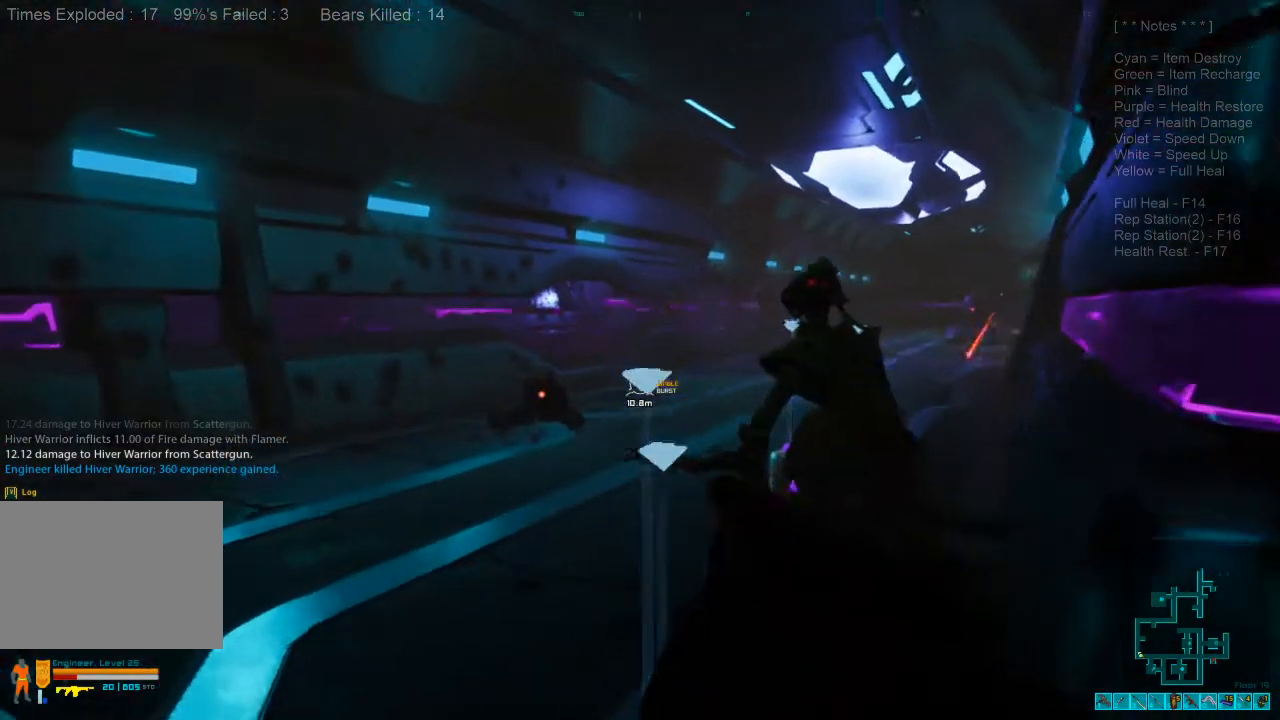
{"keys": [], "mouse": [], "events": [[100, "a", "down"], [100, "w", "up"], [167, "a", "up"], [400, "w", "down"], [500, "w", "up"]]}
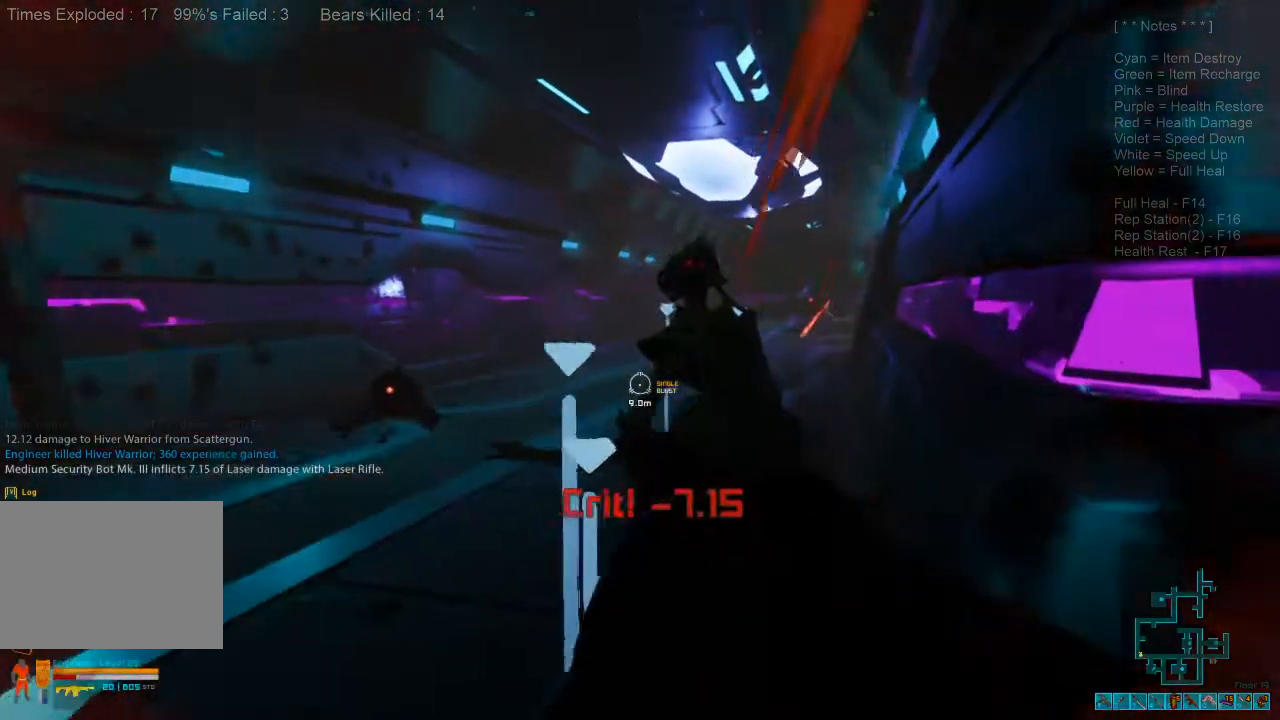
{"keys": ["ctrl", "d", "w"], "mouse": [], "events": [[67, "d", "down"], [300, "w", "down"], [367, "ctrl", "down"], [367, "mouse_right", "down"], [467, "mouse_right", "up"]]}
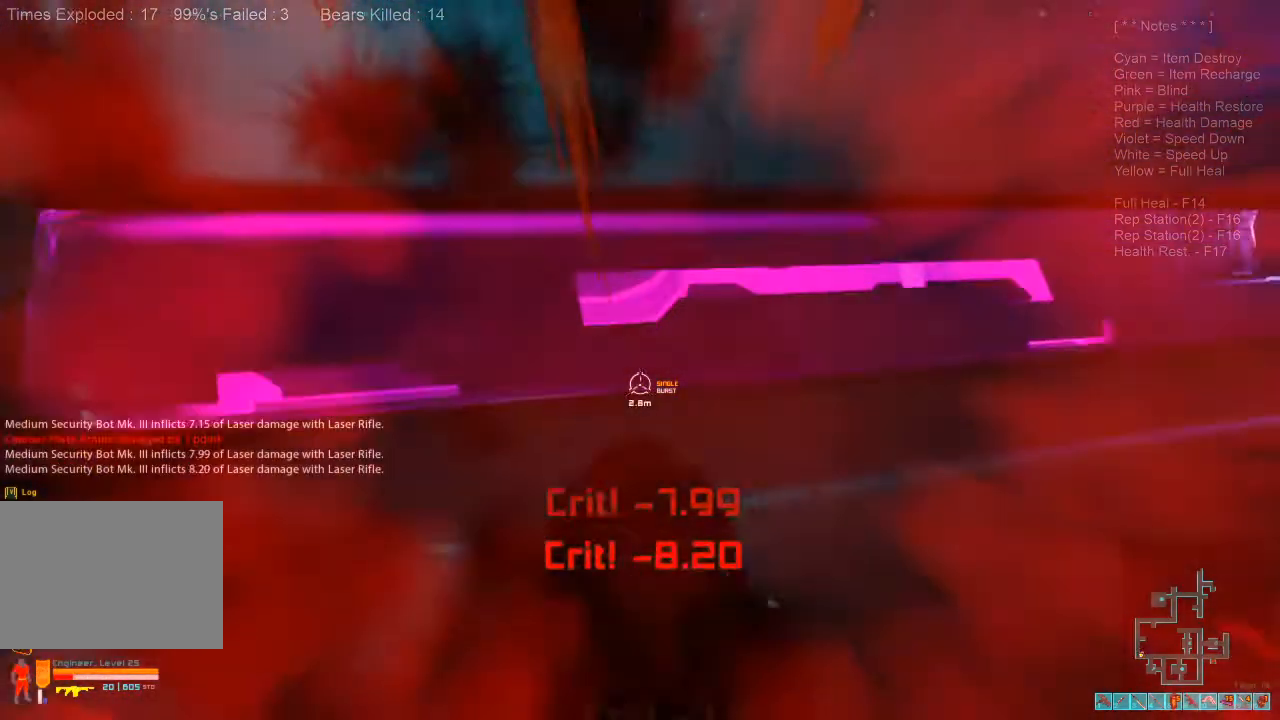
{"keys": ["d"], "mouse": [], "events": [[33, "ctrl", "up"], [100, "w", "up"]]}
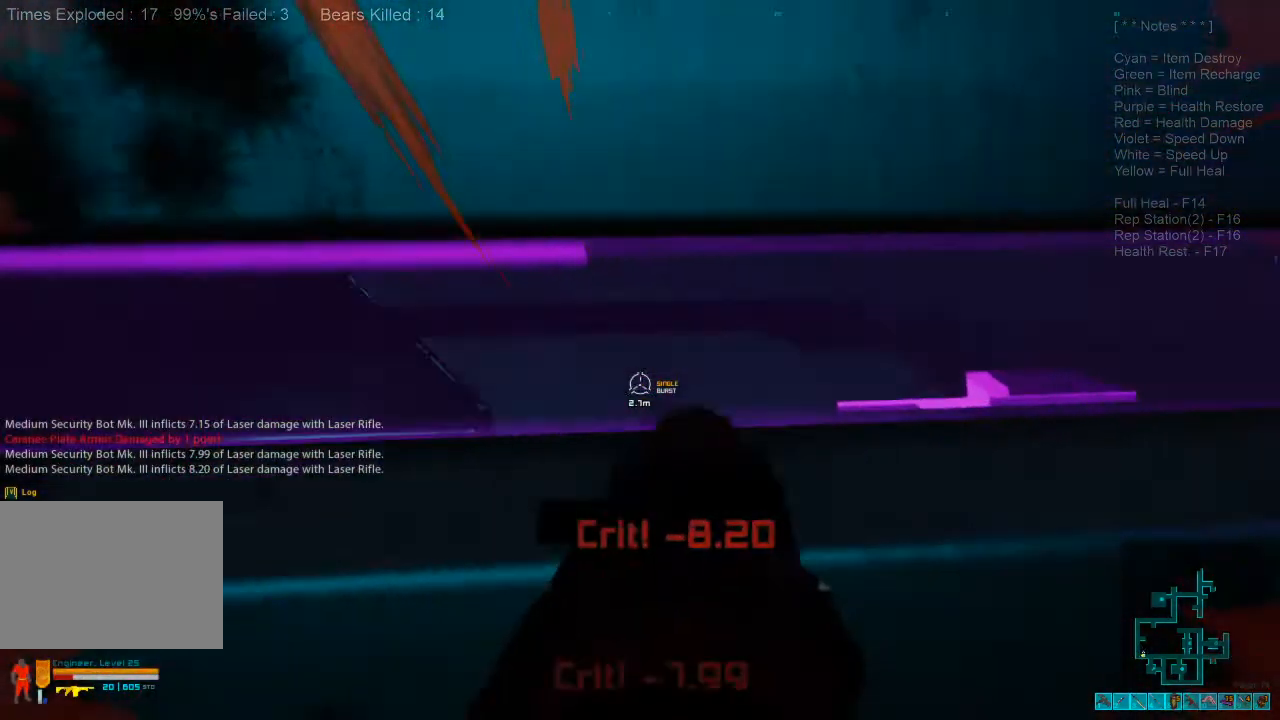
{"keys": [], "mouse": [], "events": [[33, "d", "up"], [200, "c", "down"], [367, "c", "up"]]}
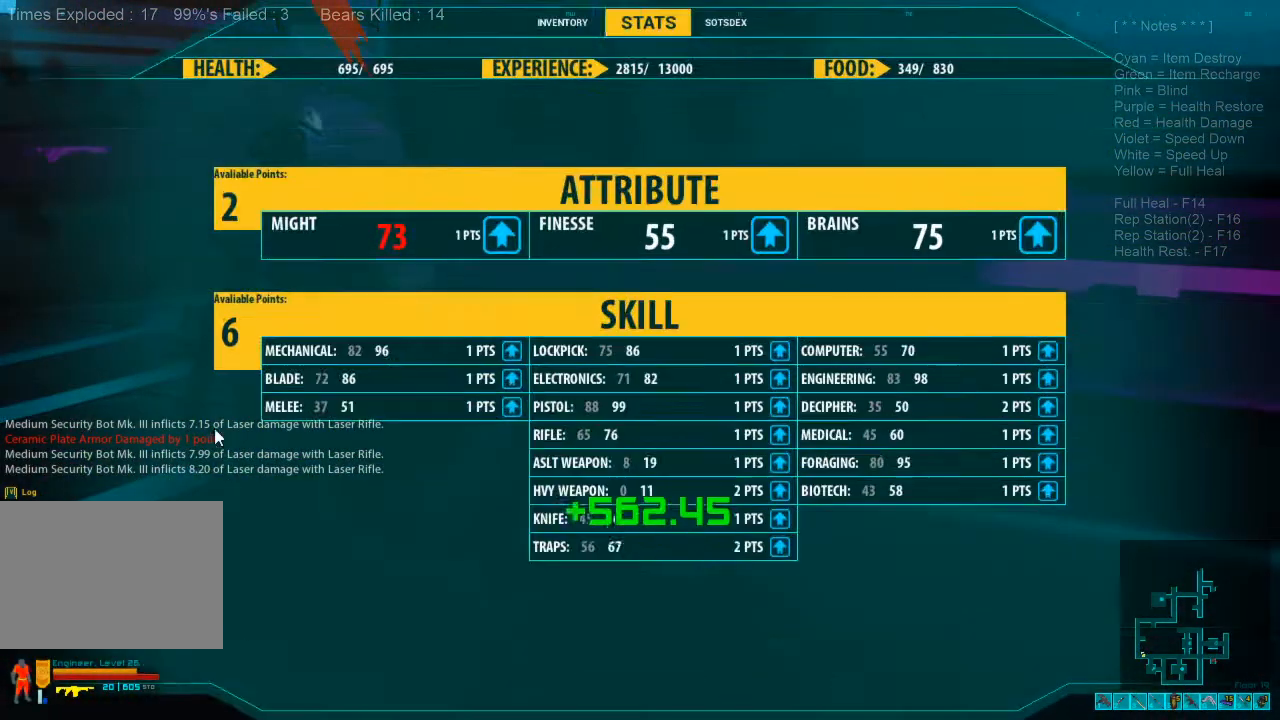
{"keys": [], "mouse": [], "events": []}
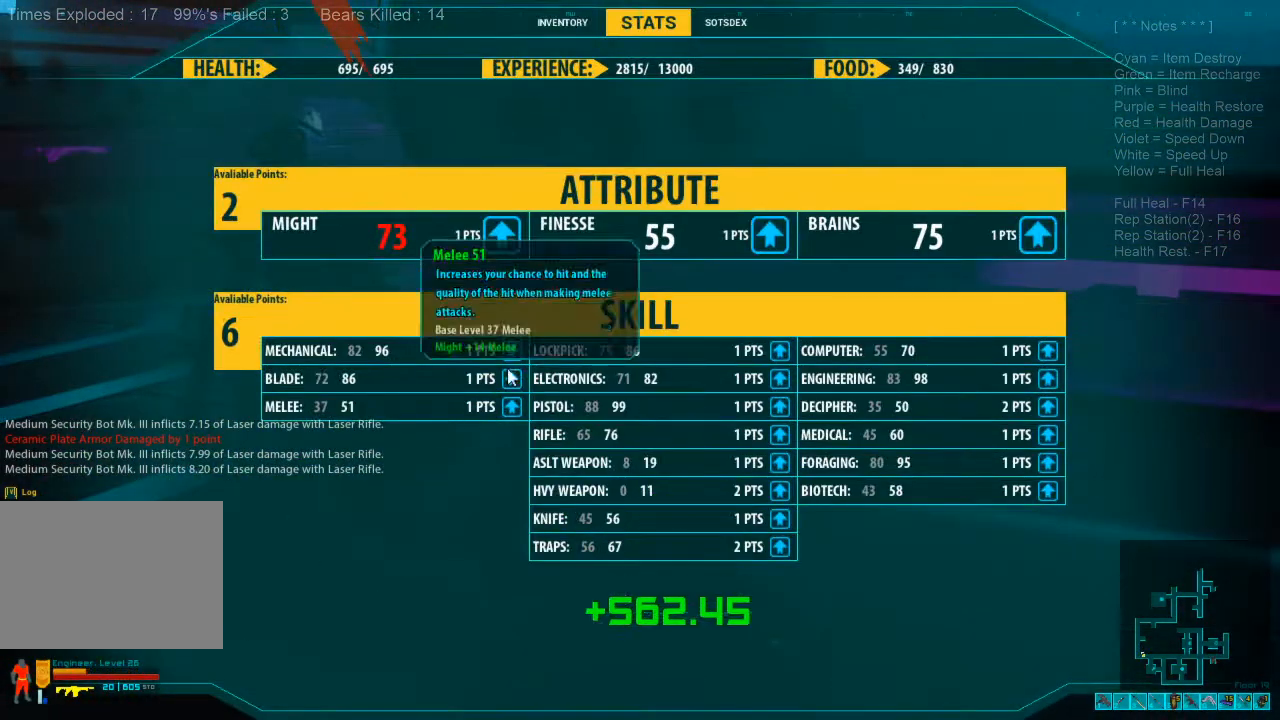
{"keys": [], "mouse": [], "events": []}
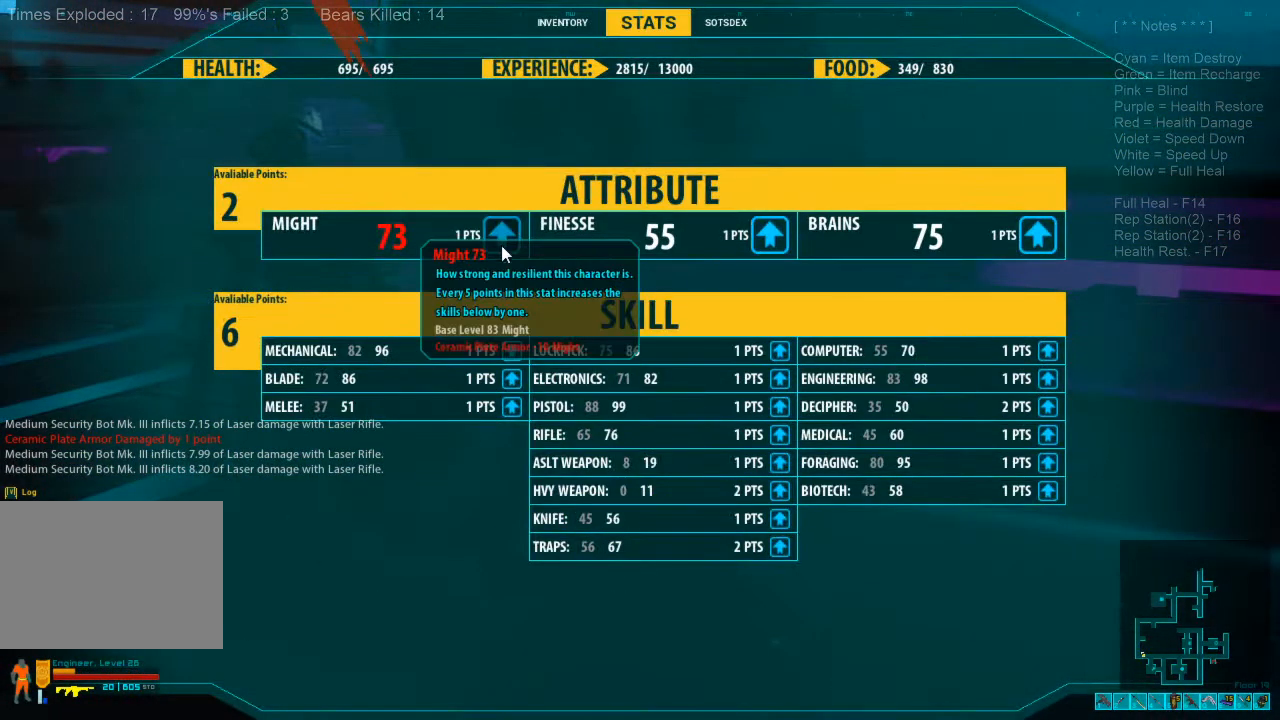
{"keys": [], "mouse": [], "events": []}
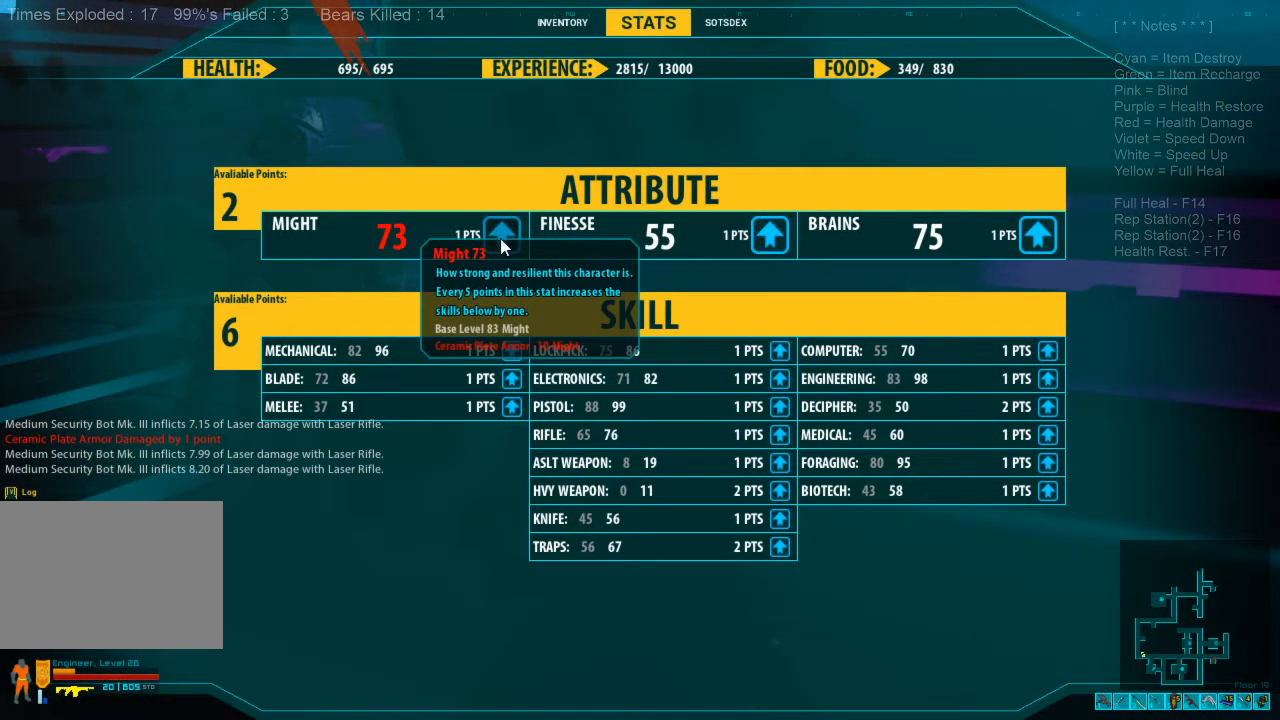
{"keys": [], "mouse": [], "events": [[400, "mouse_left", "down"], [467, "mouse_left", "up"]]}
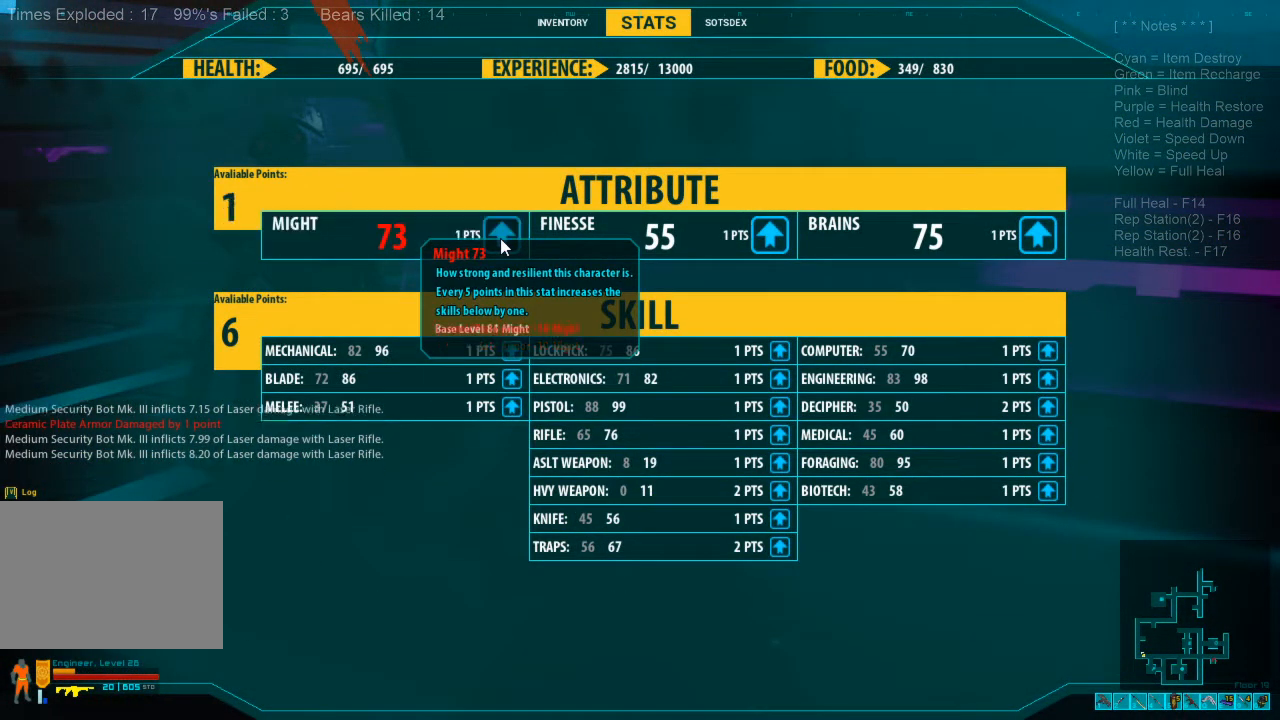
{"keys": [], "mouse": [], "events": [[33, "mouse_left", "down"], [133, "mouse_left", "up"]]}
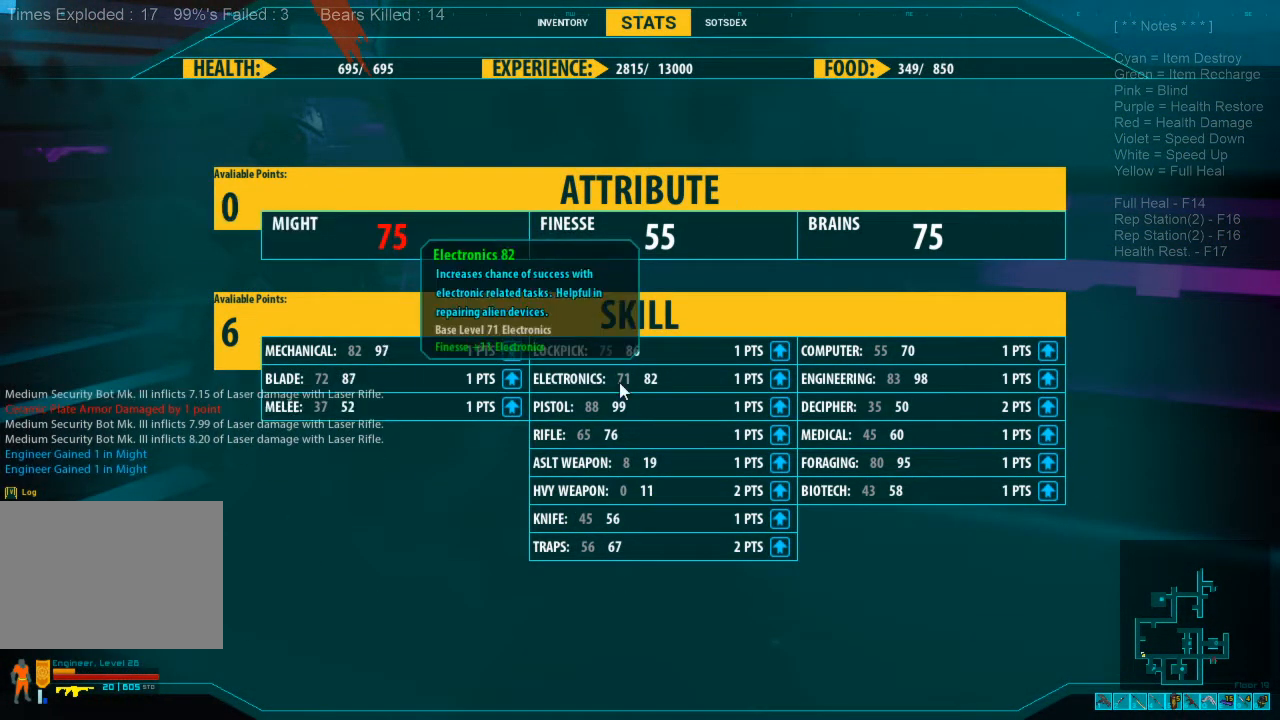
{"keys": [], "mouse": [], "events": []}
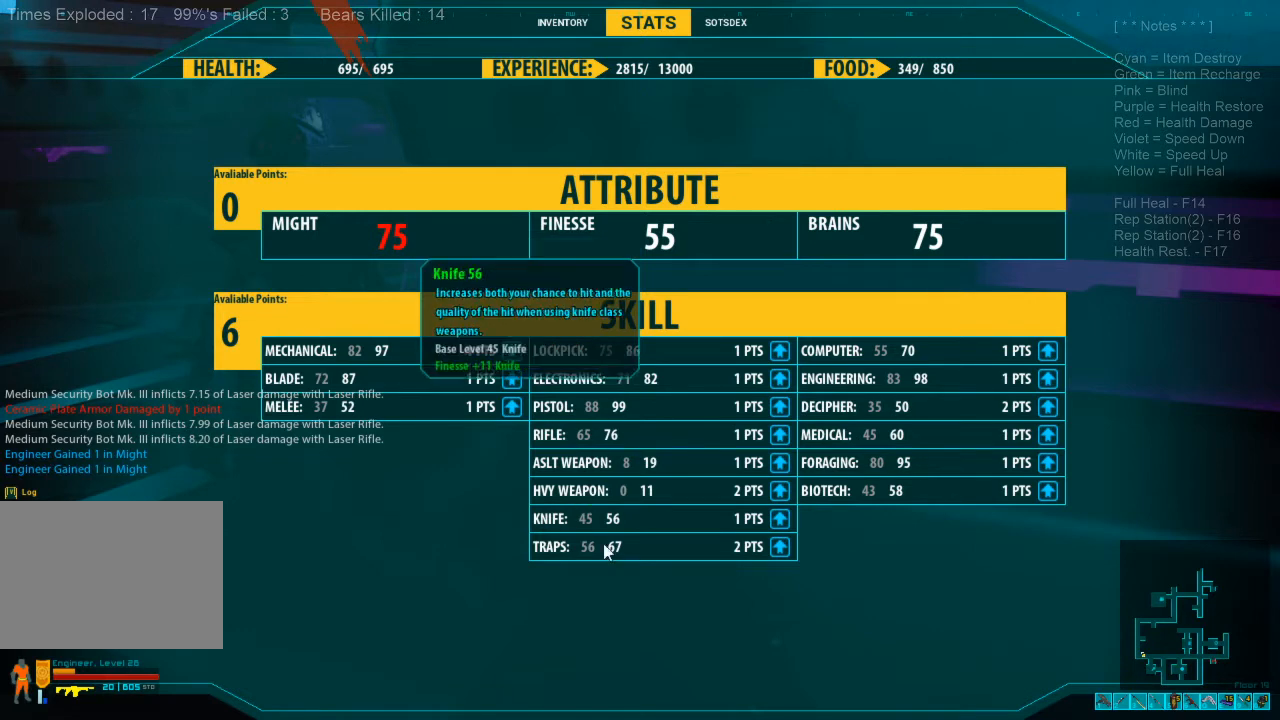
{"keys": [], "mouse": [], "events": []}
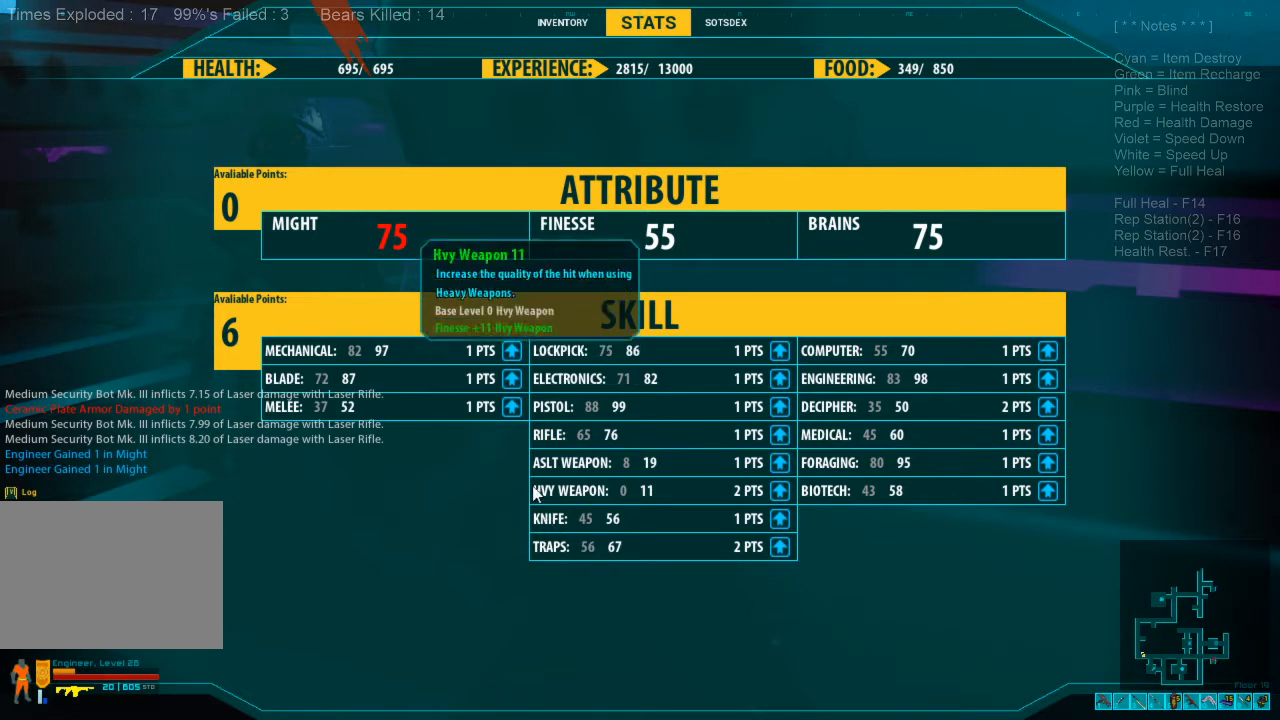
{"keys": [], "mouse": [], "events": []}
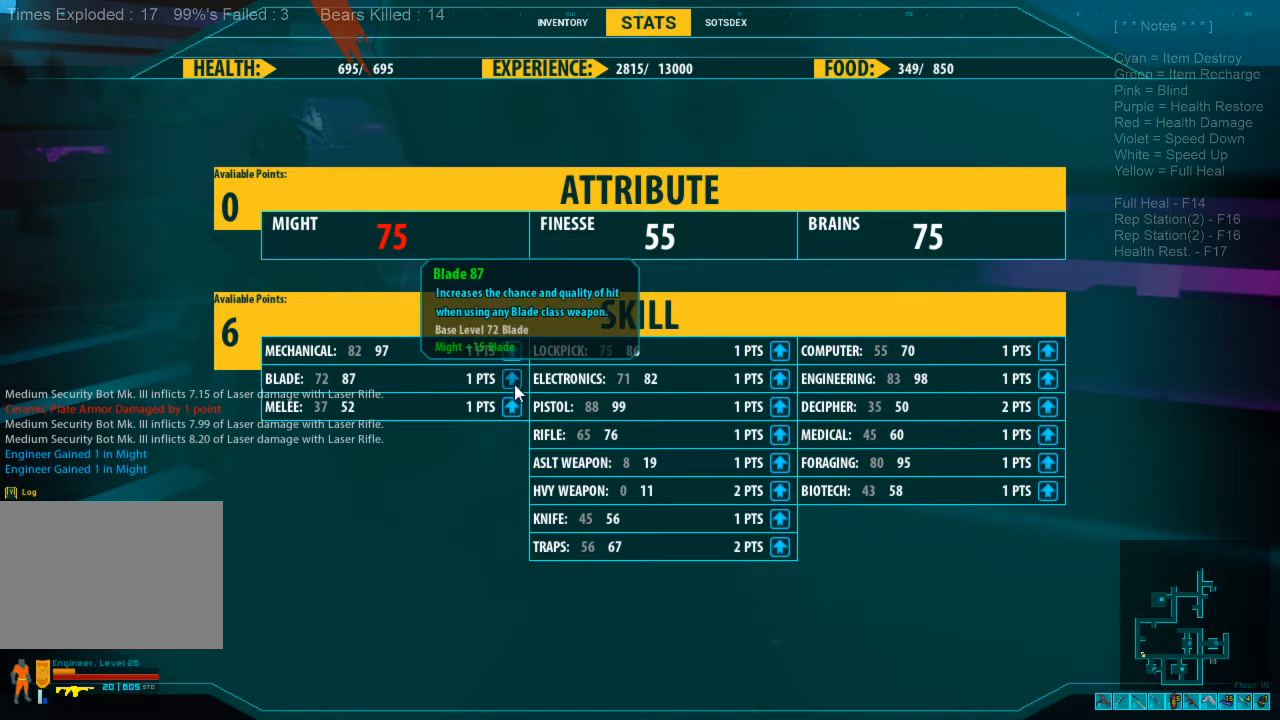
{"keys": [], "mouse": [], "events": [[267, "mouse_left", "down"], [333, "mouse_left", "up"]]}
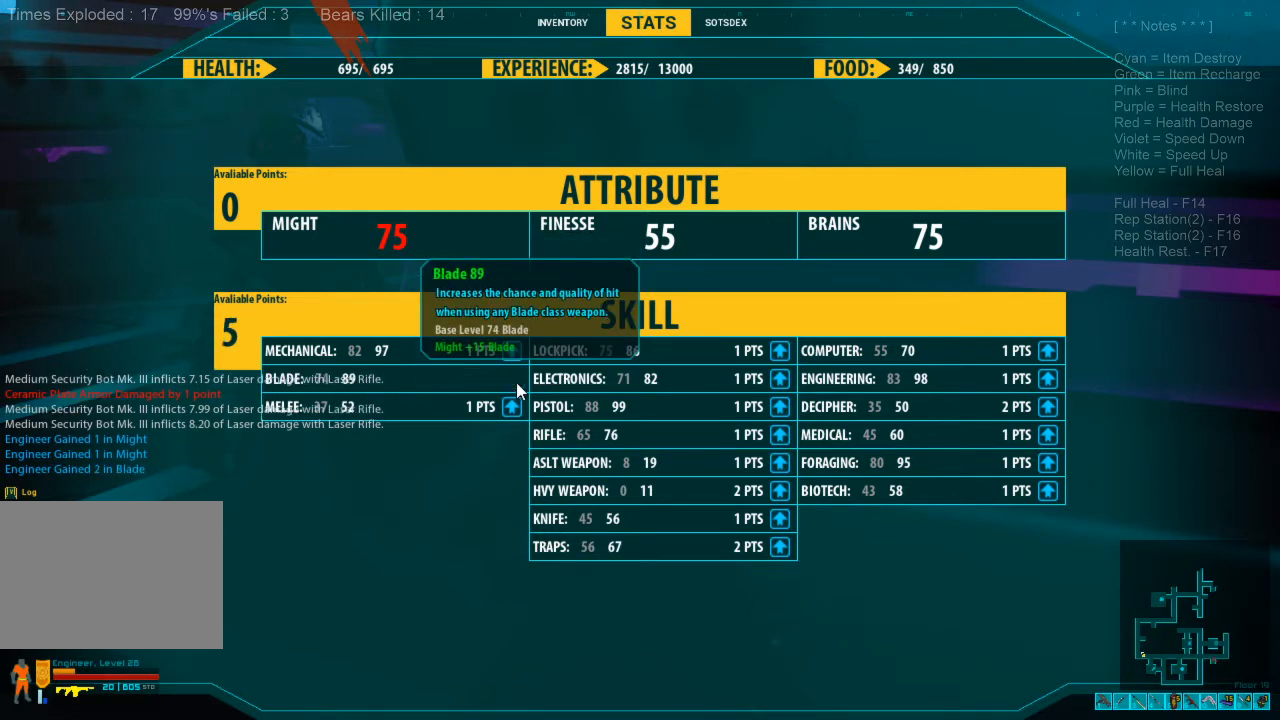
{"keys": [], "mouse": [], "events": []}